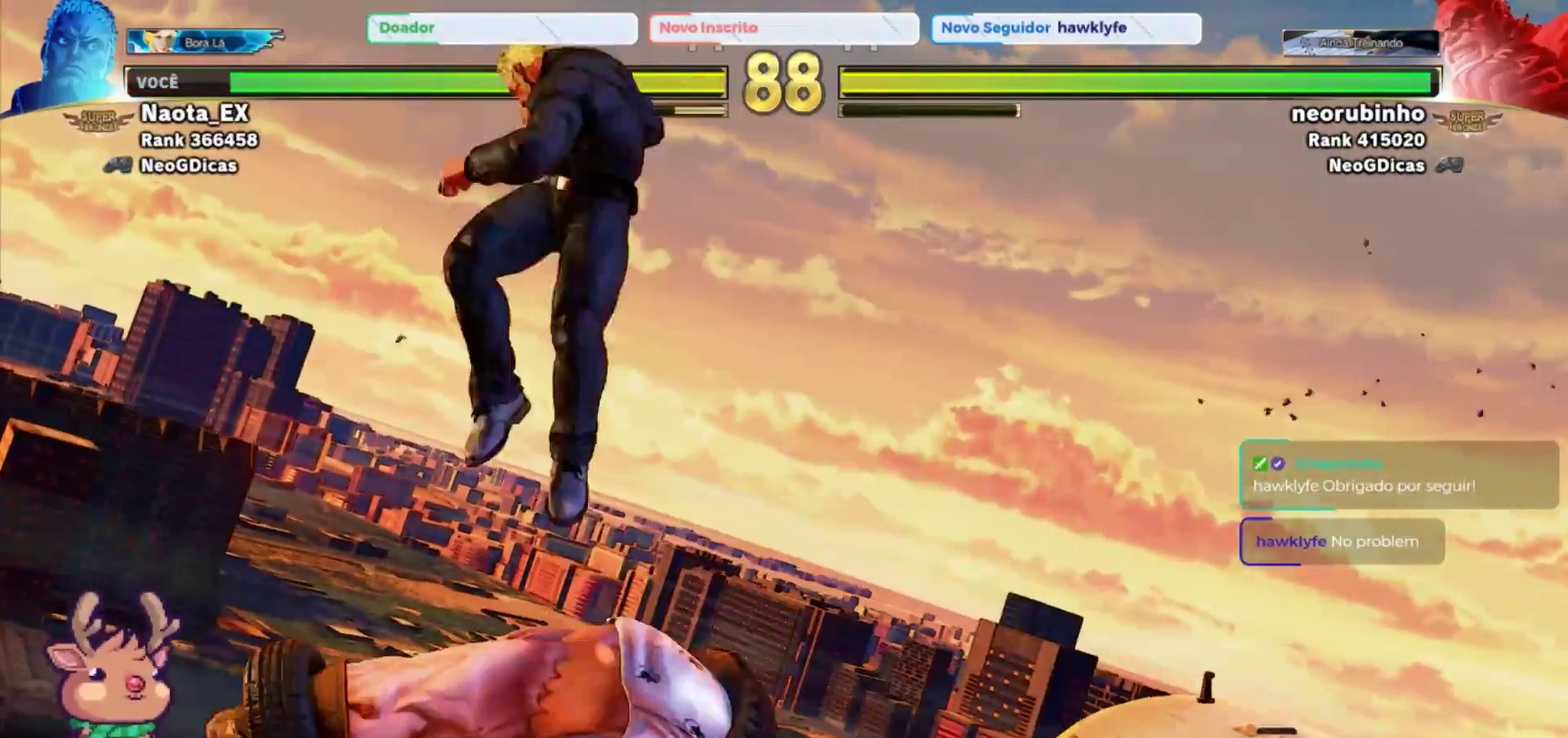
Gameplay with a controller (arcade stick); each line is a JSON object with the inputs held at the frame after it (dt_ms = milliseconds from this image to that frame). "events" lists button and stick changes between this image and that frame as [ms after this image, input, new state], when the widget could be followed in between. Not read: L3 R3.
{"dt_ms": 500, "buttons": ["TRIANGLE"], "left_stick": "down", "events": [[117, "R2", "up"], [283, "TRIANGLE", "down"], [367, "TRIANGLE", "up"], [433, "TRIANGLE", "down"]]}
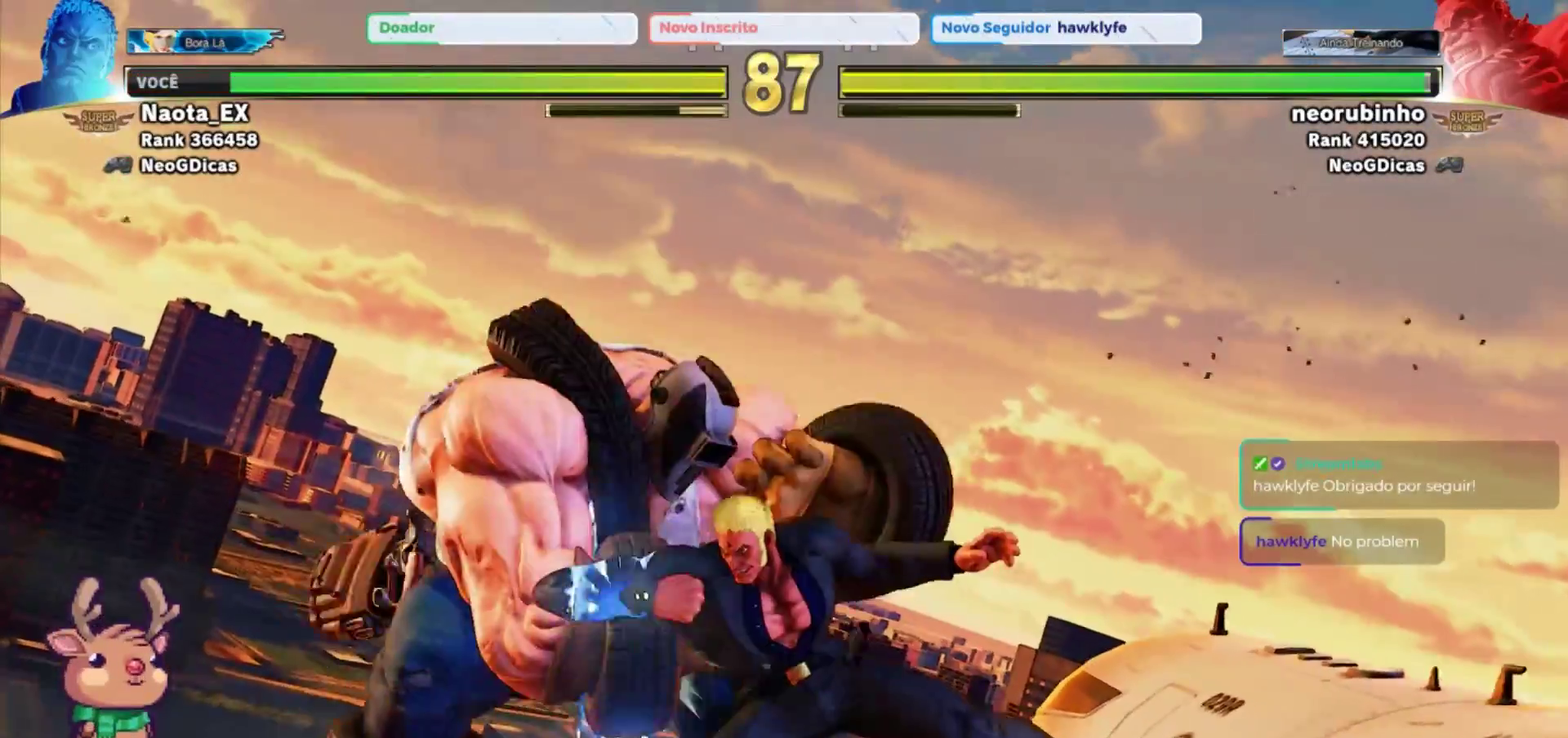
{"dt_ms": 500, "buttons": [], "left_stick": "down", "events": [[17, "TRIANGLE", "up"], [400, "CIRCLE", "down"], [483, "CIRCLE", "up"]]}
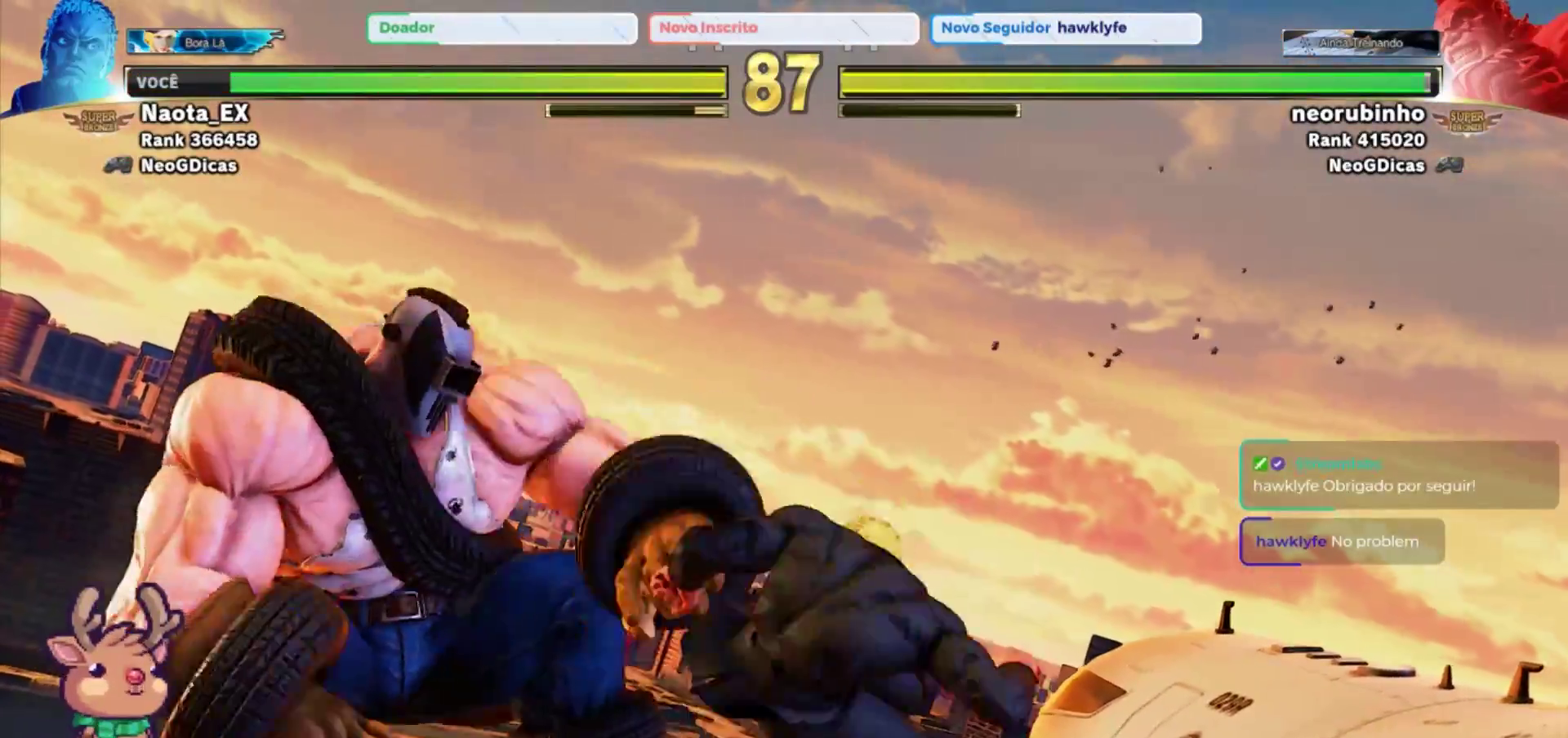
{"dt_ms": 500, "buttons": ["R1"], "left_stick": "down"}
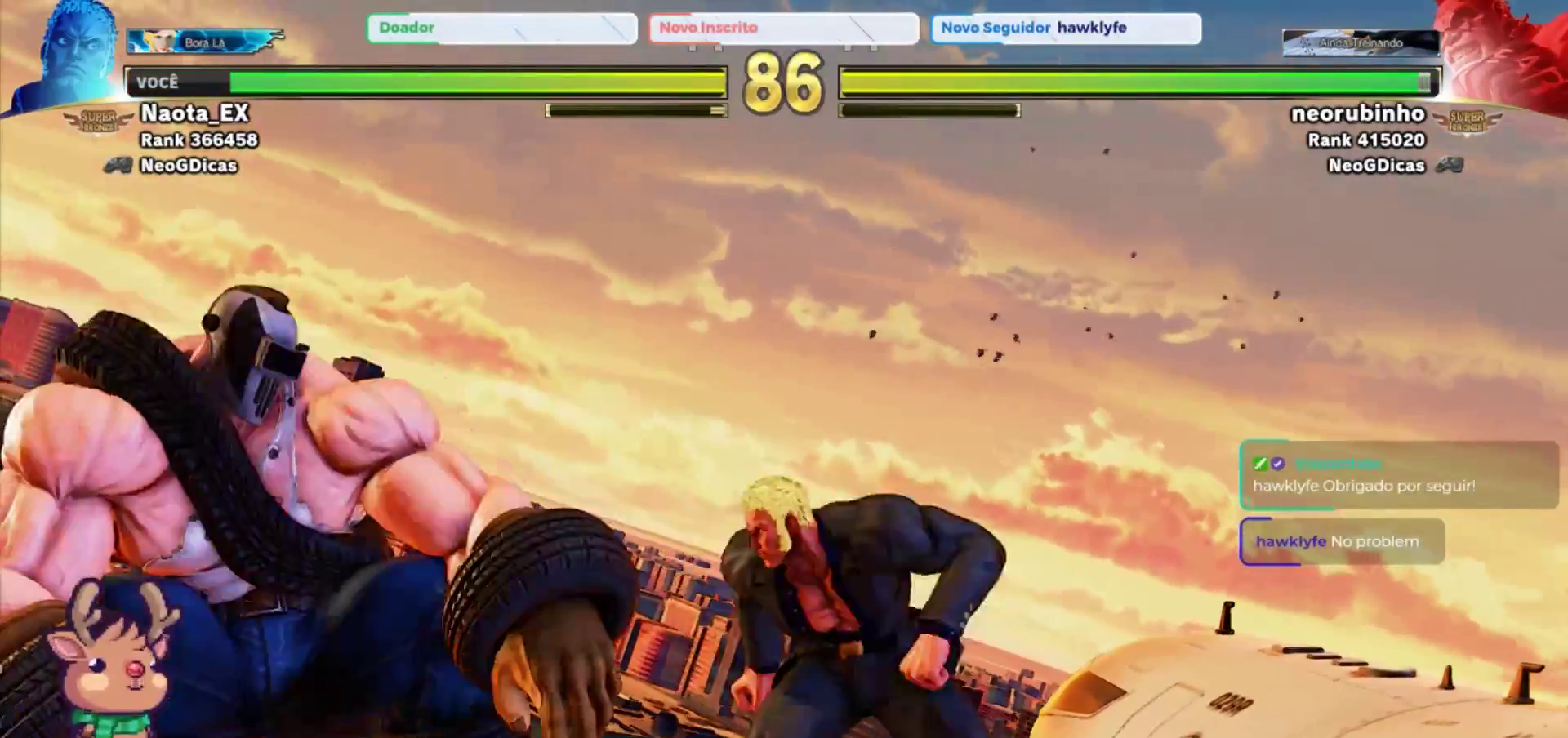
{"dt_ms": 1000, "buttons": [], "left_stick": "right"}